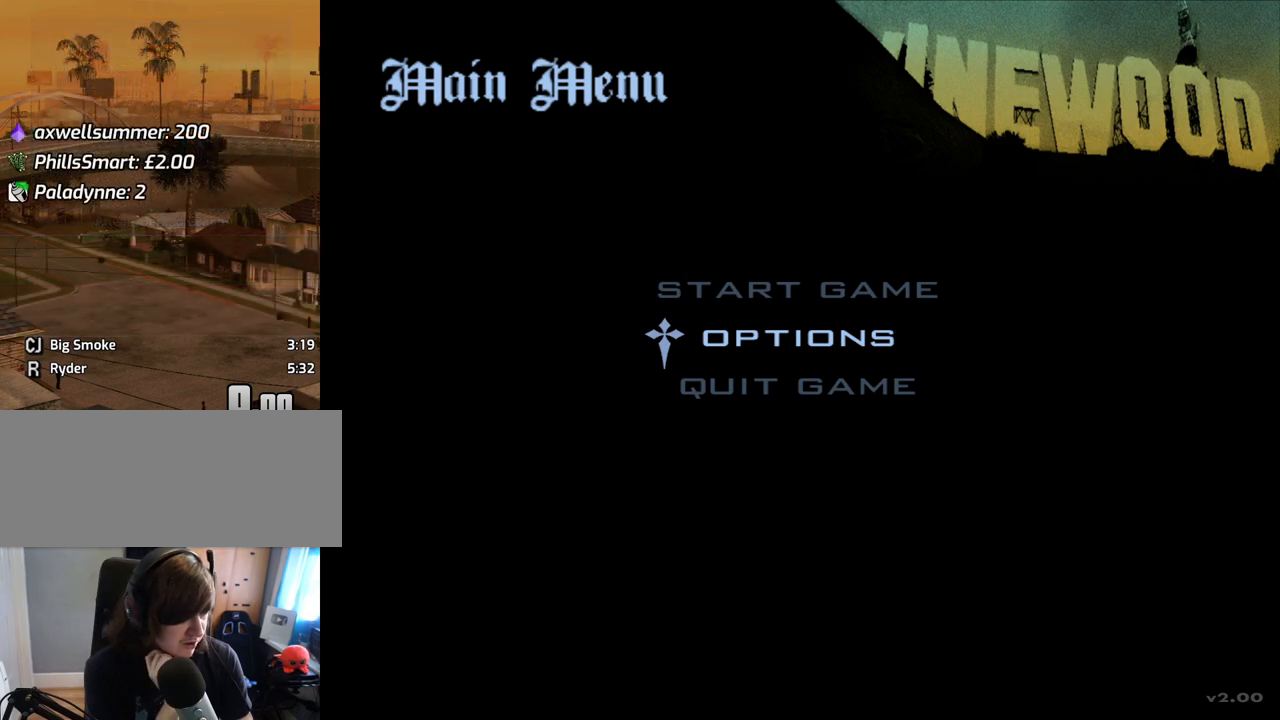
Gameplay with keyboard and mouse; each line is a JSON object with the keys and mouse buttons held at the frame after it. "events" lists presses ("down") and releases ("up") of "1", "2", "3", "4", "5", "6", "8", "a", "alt", "c", "ctrl", "d", "down", "e", "escape", "f", "f1", "f2", "f3", "g", "h", "left", "num2", "q", "r", "right", "s", "shift", "space", "t", "tab", "up", "v", "w", "x", "z", "mouse_left", "mouse_middle", "mouse_right", "mouse_wheel_up" and "mouse_wheel_down" between this image and that frame as [ms after this image, input, new state], when the widget could be followed in between. "mouse_left", "mouse_middle", "mouse_right", "mouse_wheel_up", "mouse_wheel_down" = the "left", "middle", "right", "wheel_up", "wheel_down" buttons of the "mouse" list. No other keys are recorded. Mouse movement is not recorded.
{"keys": ["up"], "mouse": [], "events": [[285, "down", "down"], [385, "down", "up"], [419, "up", "down"]]}
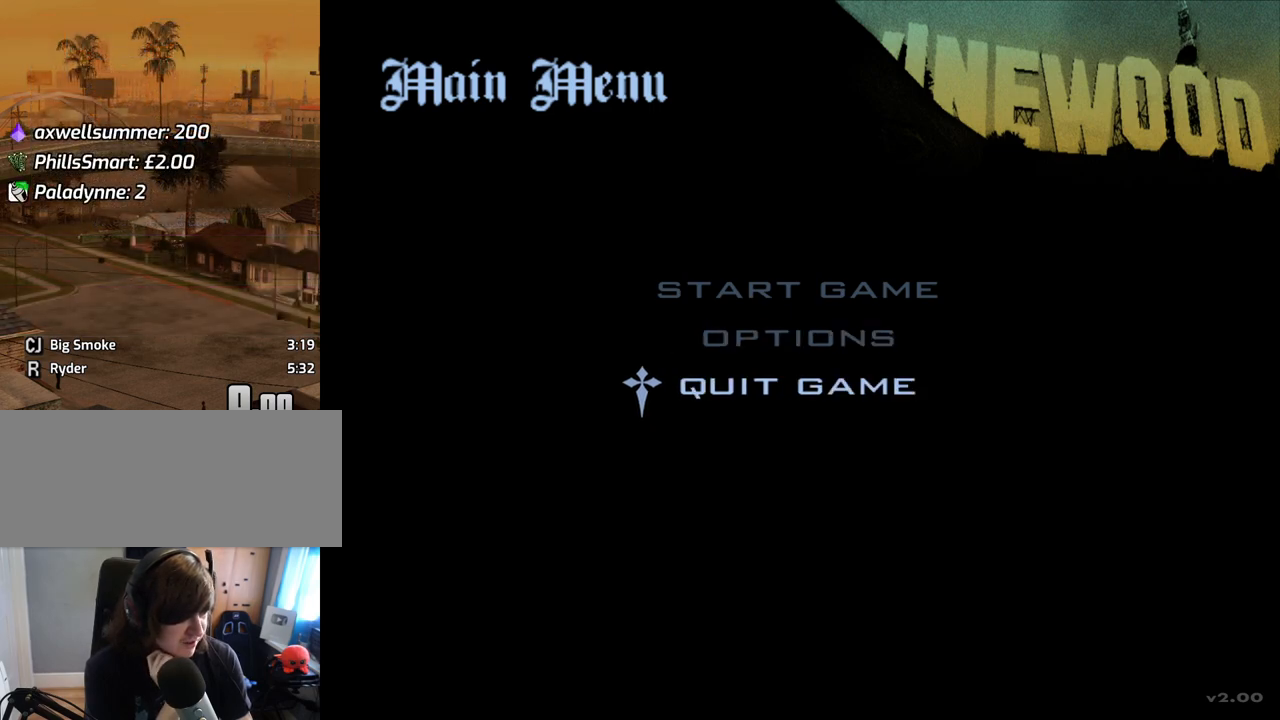
{"keys": [], "mouse": [], "events": [[16, "down", "down"], [16, "up", "up"], [117, "down", "up"], [117, "up", "down"], [201, "down", "down"], [201, "up", "up"], [301, "down", "up"], [352, "up", "down"], [385, "up", "up"]]}
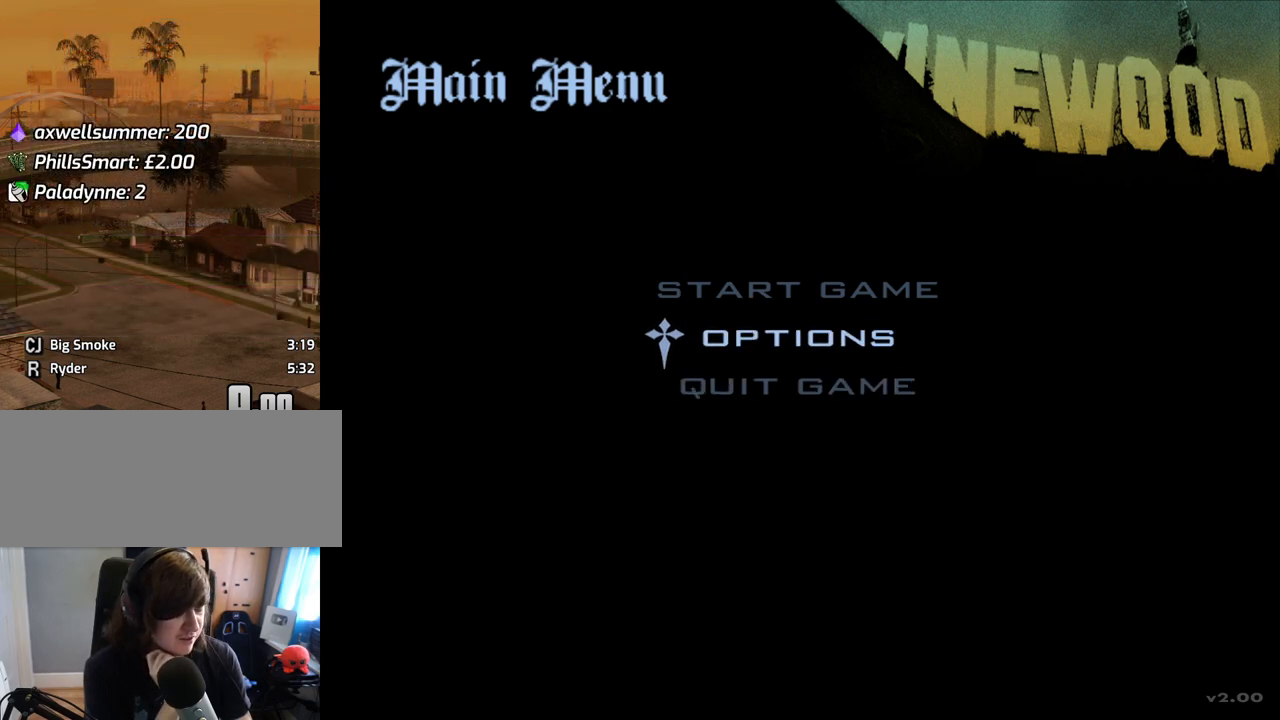
{"keys": ["up"], "mouse": [], "events": [[436, "up", "down"]]}
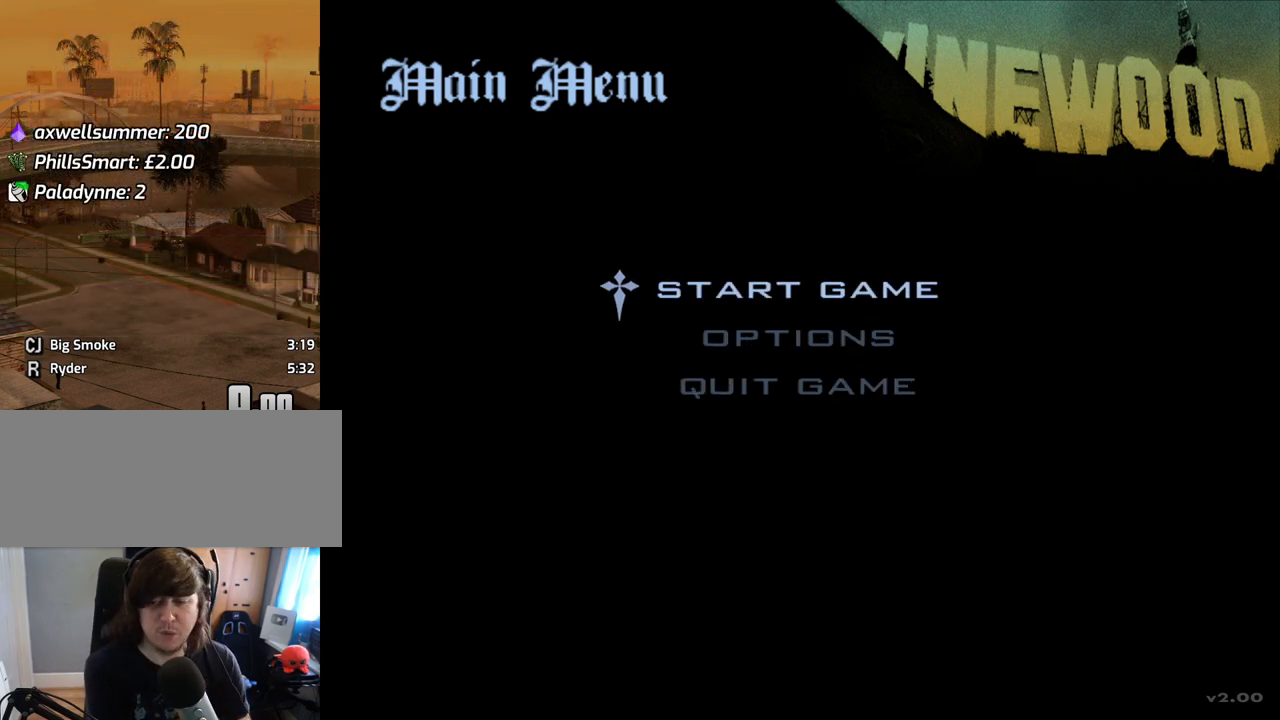
{"keys": [], "mouse": [], "events": [[34, "up", "up"]]}
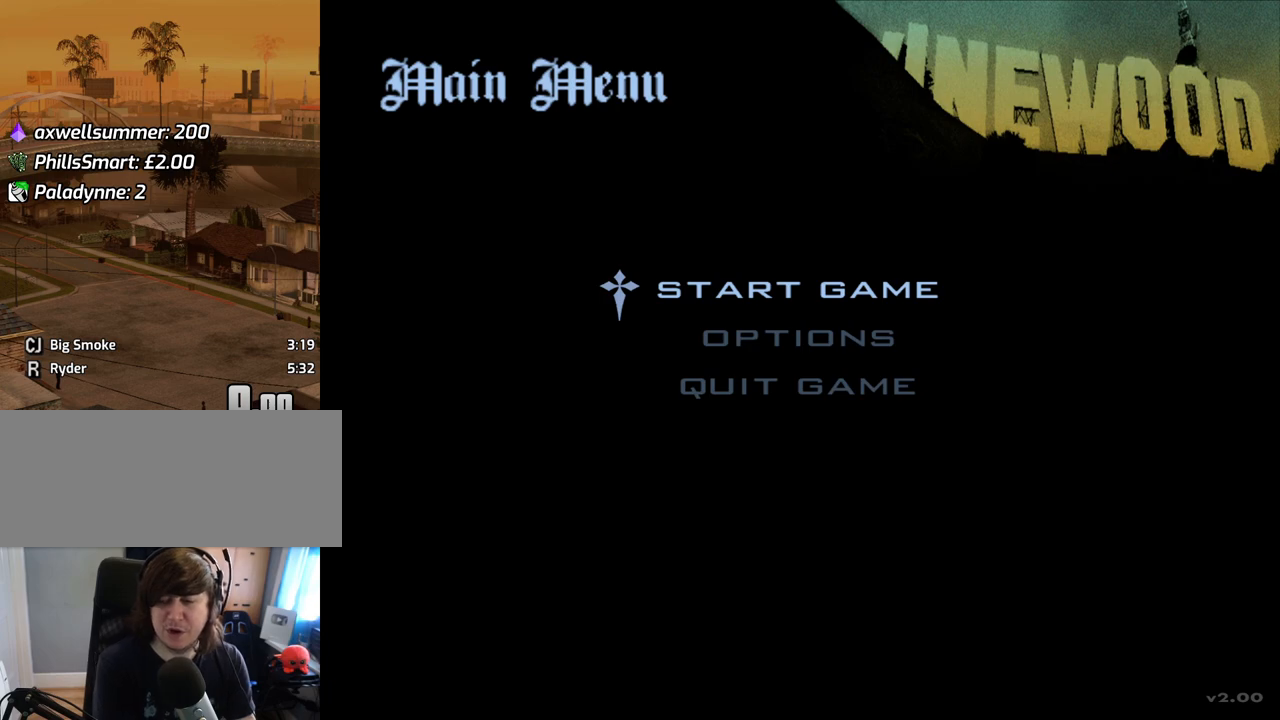
{"keys": [], "mouse": [], "events": []}
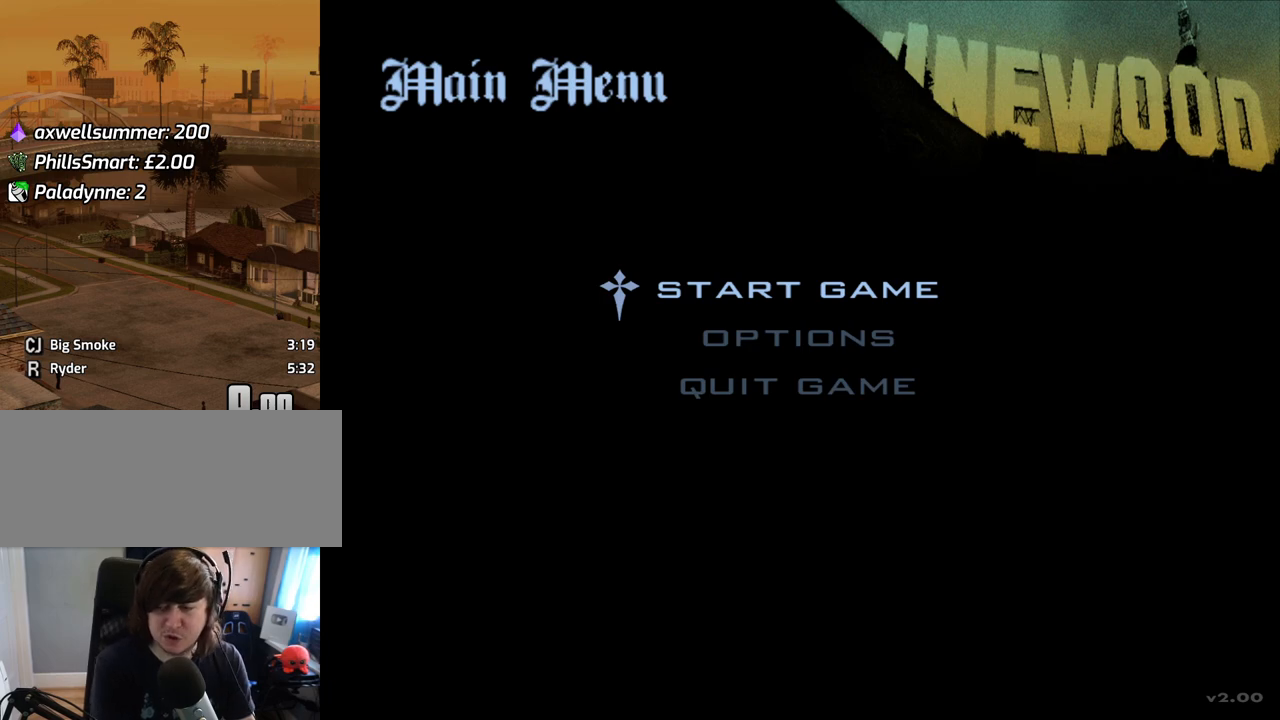
{"keys": ["down"], "mouse": [], "events": [[486, "down", "down"]]}
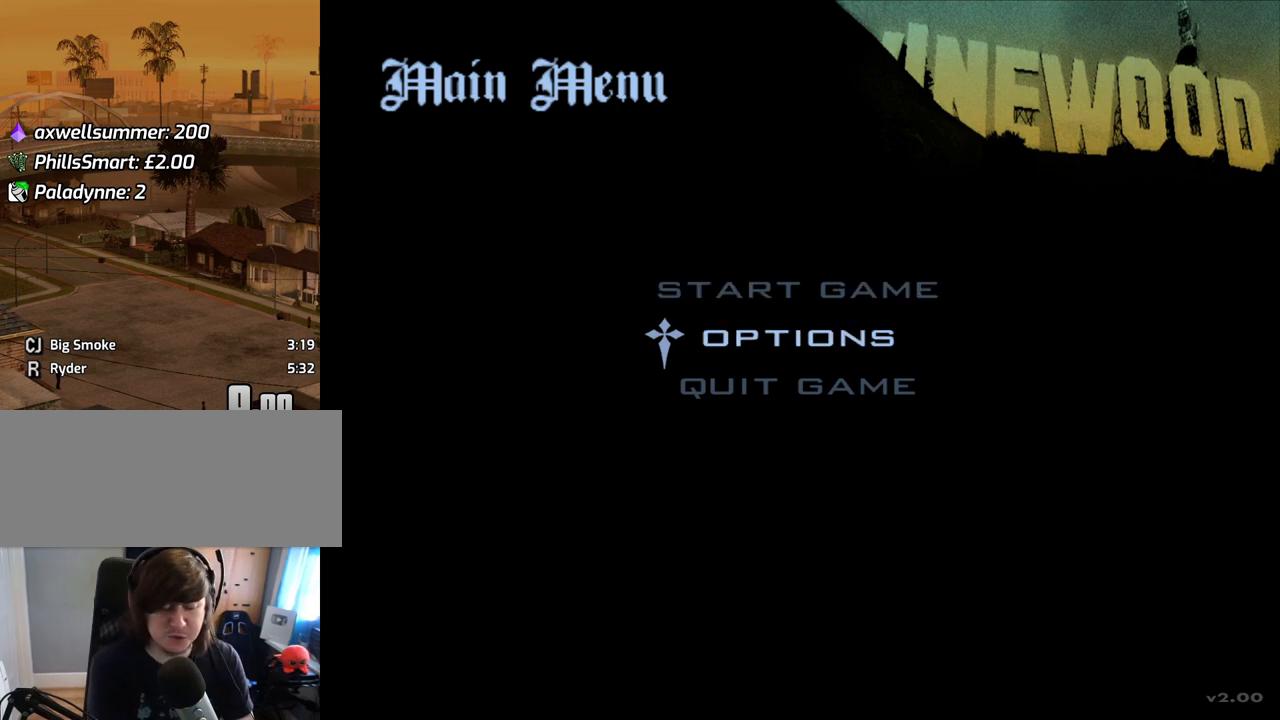
{"keys": [], "mouse": [], "events": [[100, "down", "up"]]}
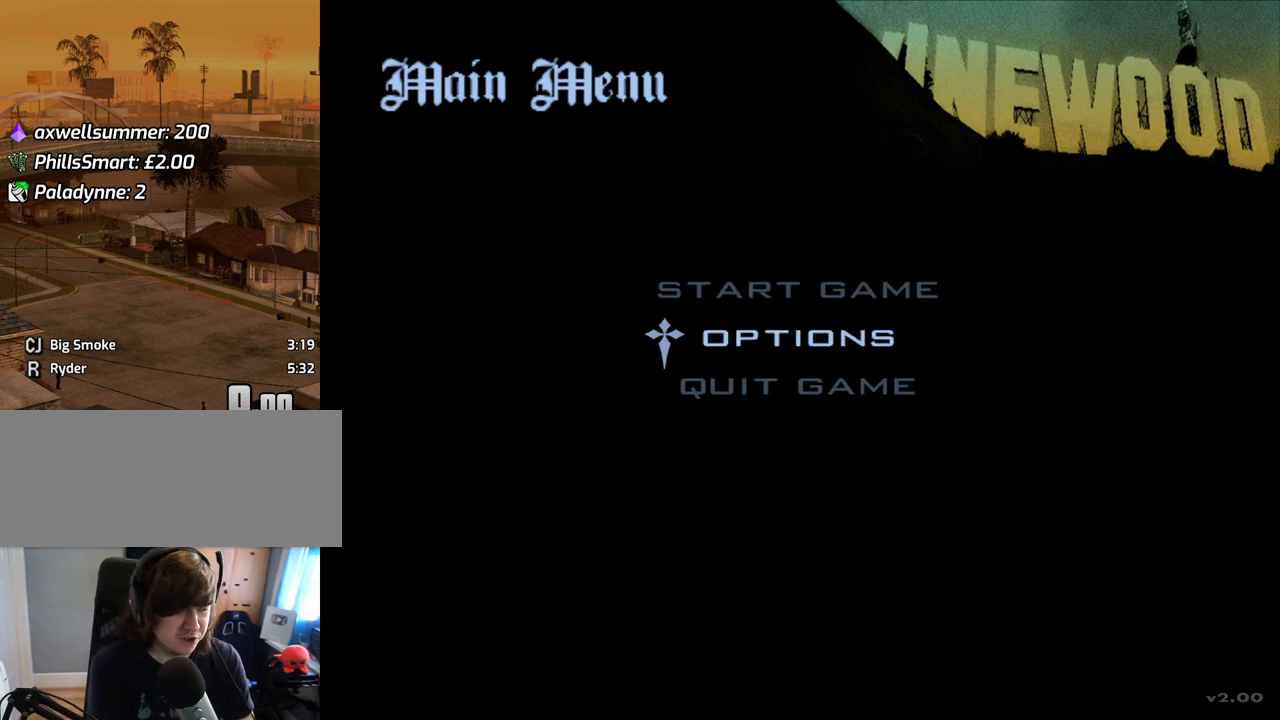
{"keys": [], "mouse": [], "events": []}
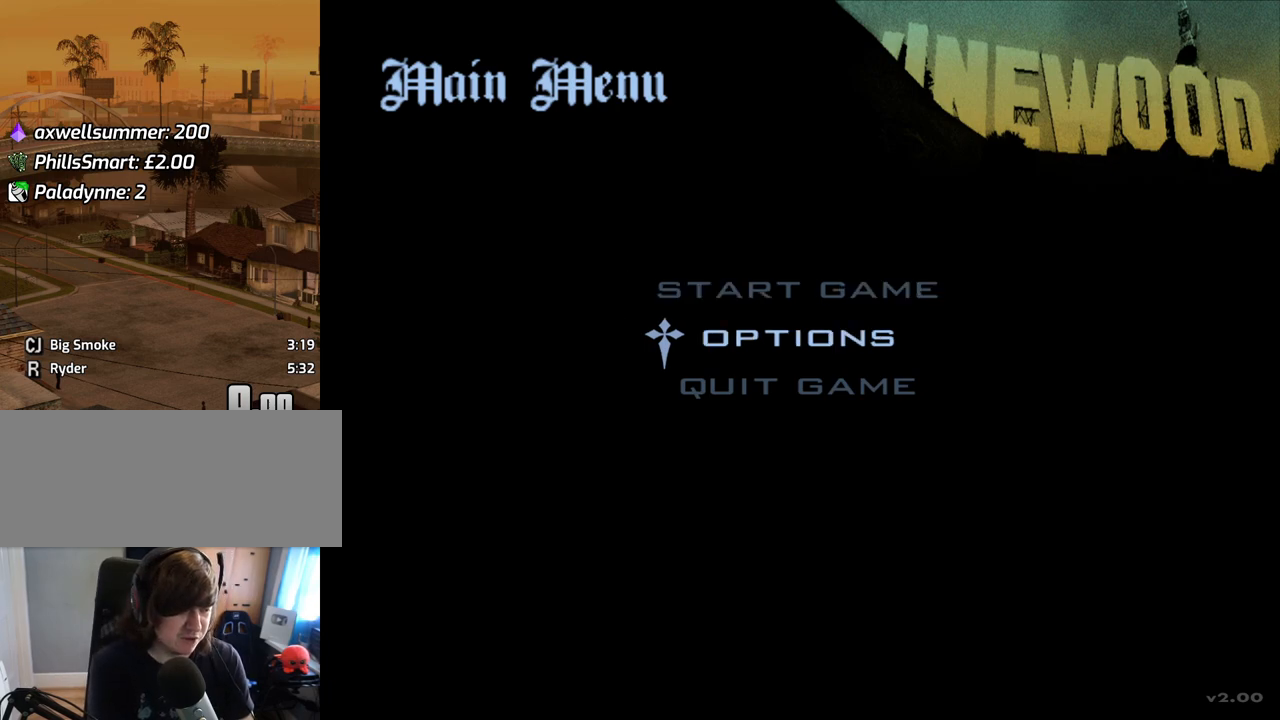
{"keys": [], "mouse": [], "events": []}
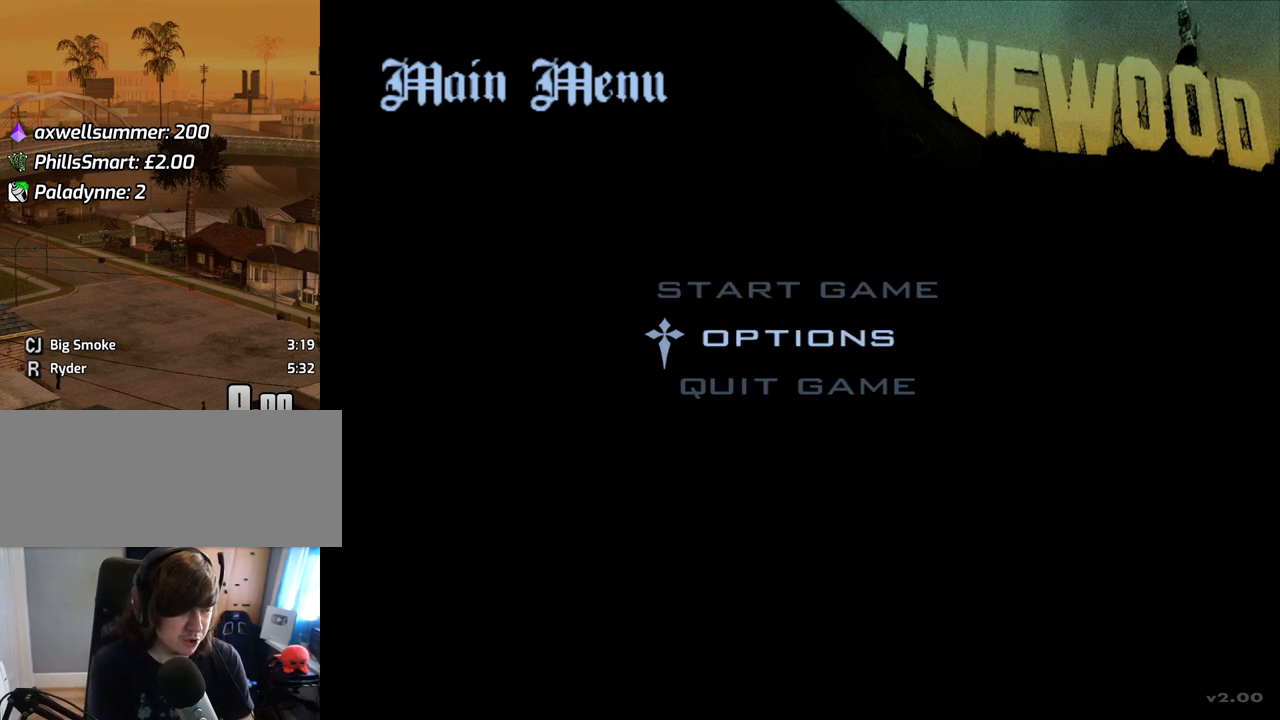
{"keys": [], "mouse": [], "events": [[453, "up", "down"], [503, "up", "up"]]}
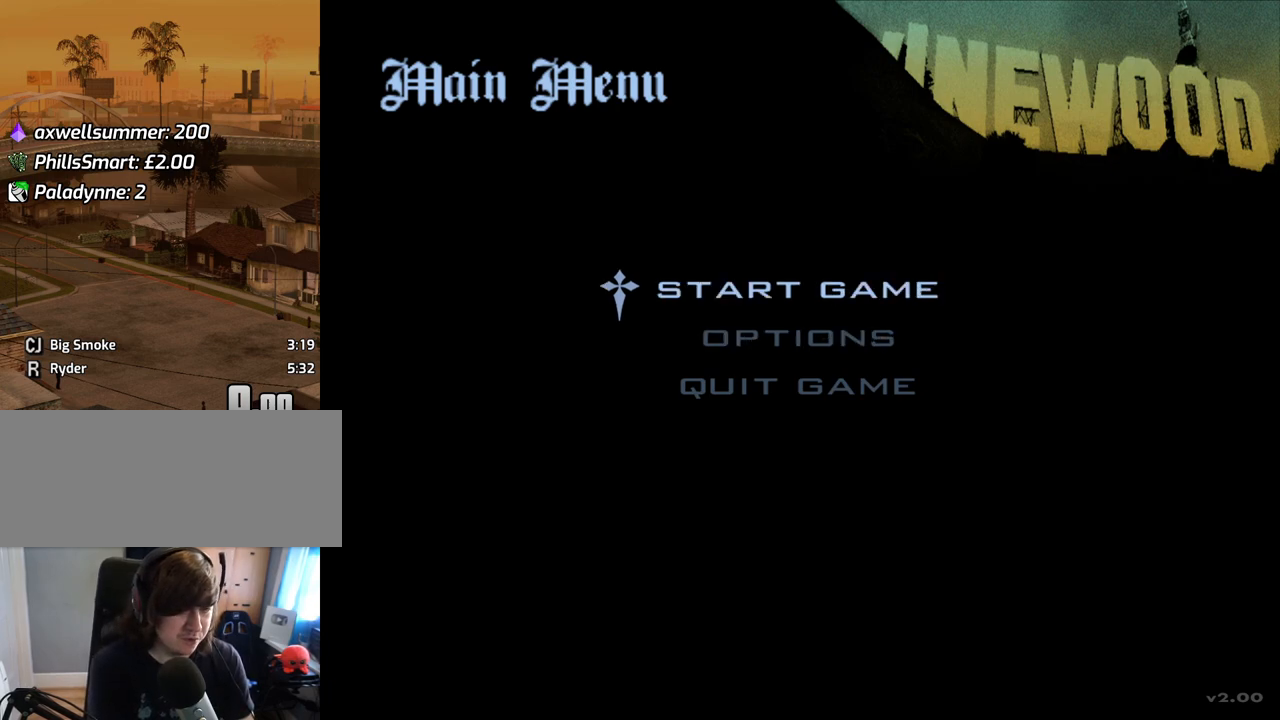
{"keys": [], "mouse": [], "events": []}
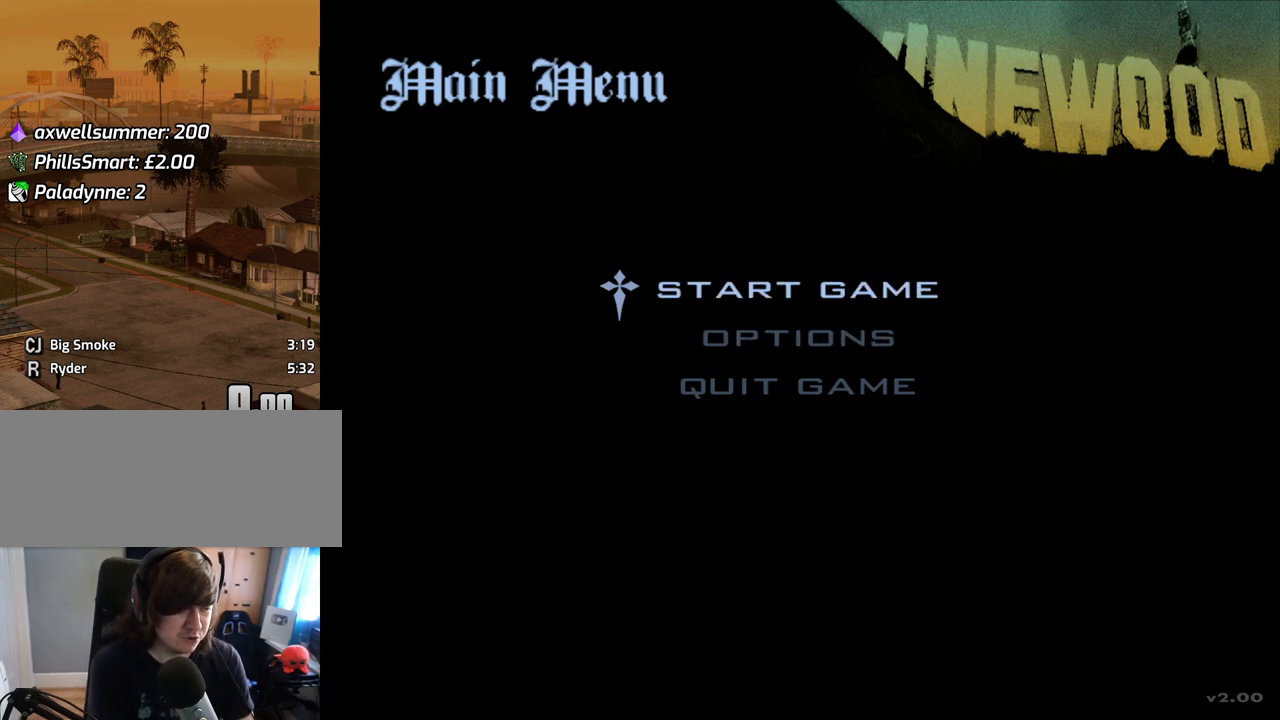
{"keys": [], "mouse": [], "events": [[201, "down", "down"], [251, "down", "up"]]}
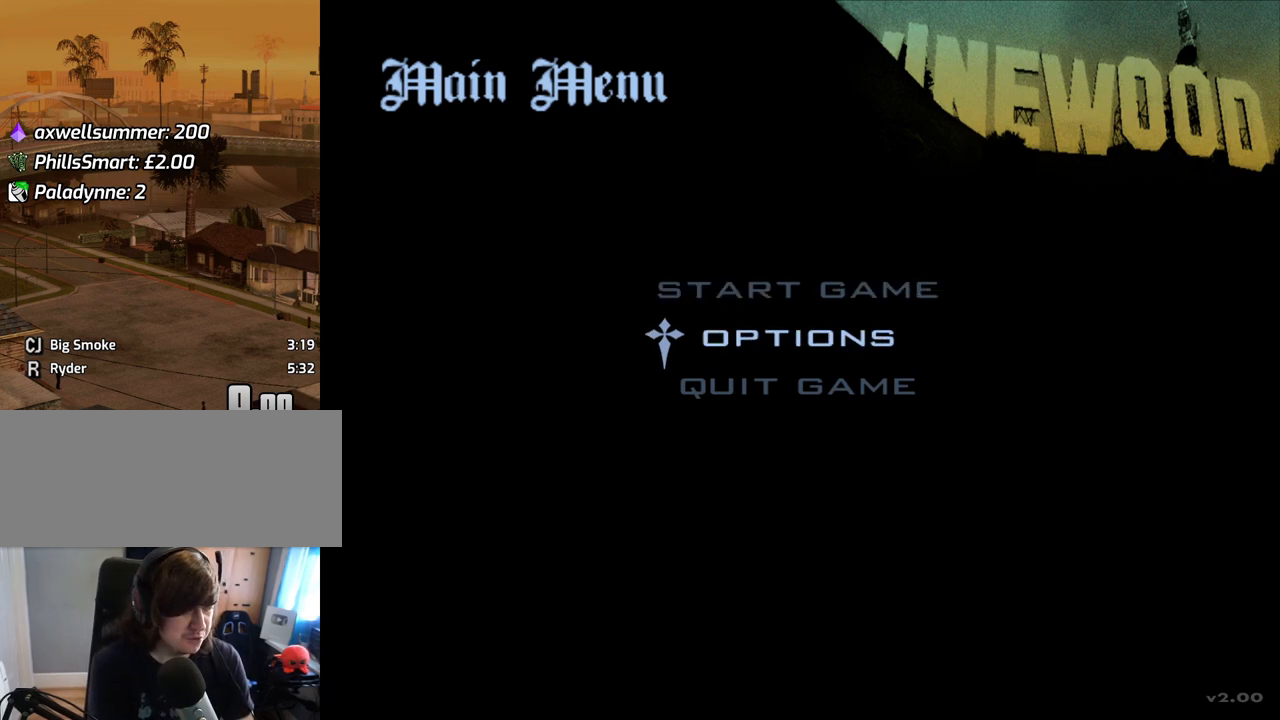
{"keys": [], "mouse": [], "events": [[50, "up", "down"], [100, "up", "up"]]}
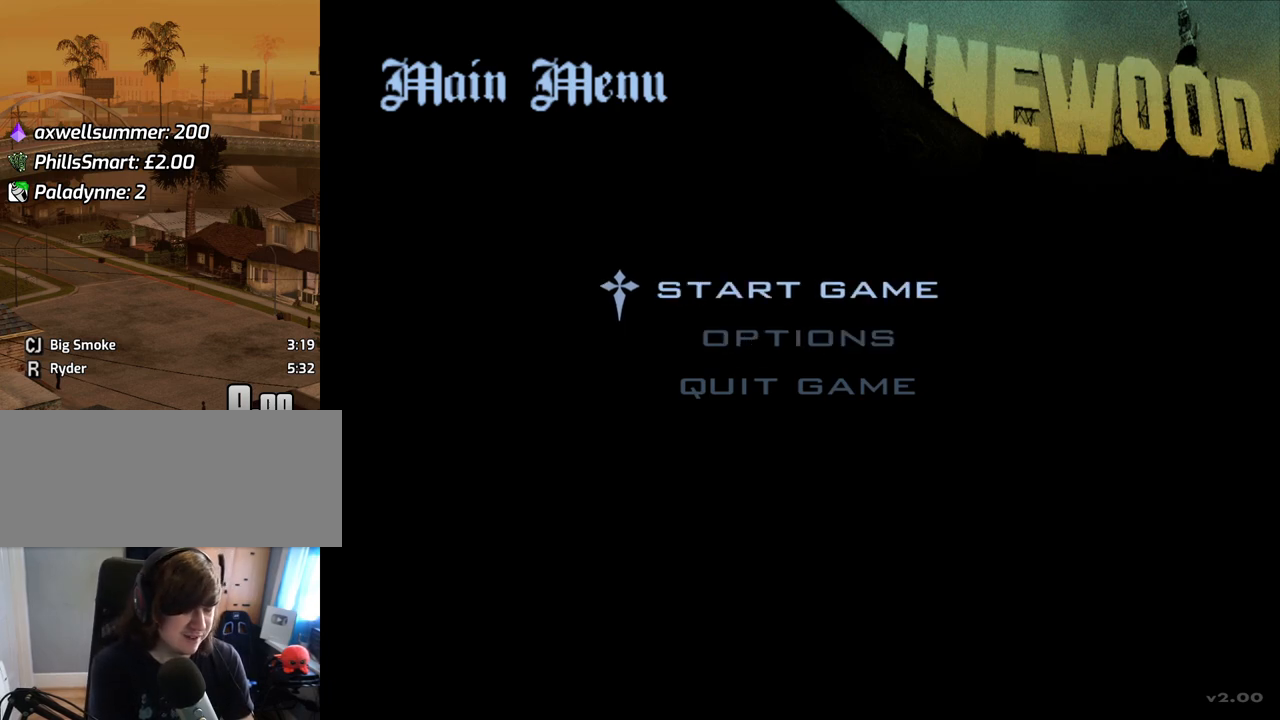
{"keys": [], "mouse": [], "events": []}
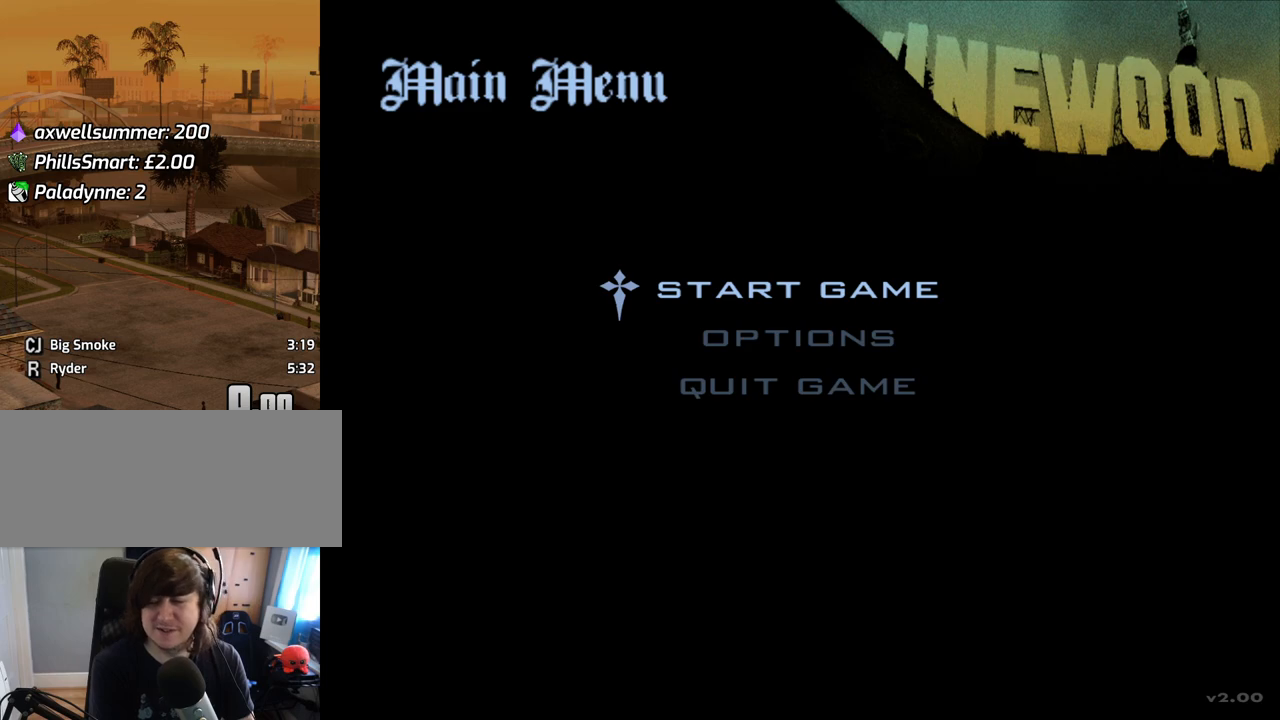
{"keys": [], "mouse": [], "events": []}
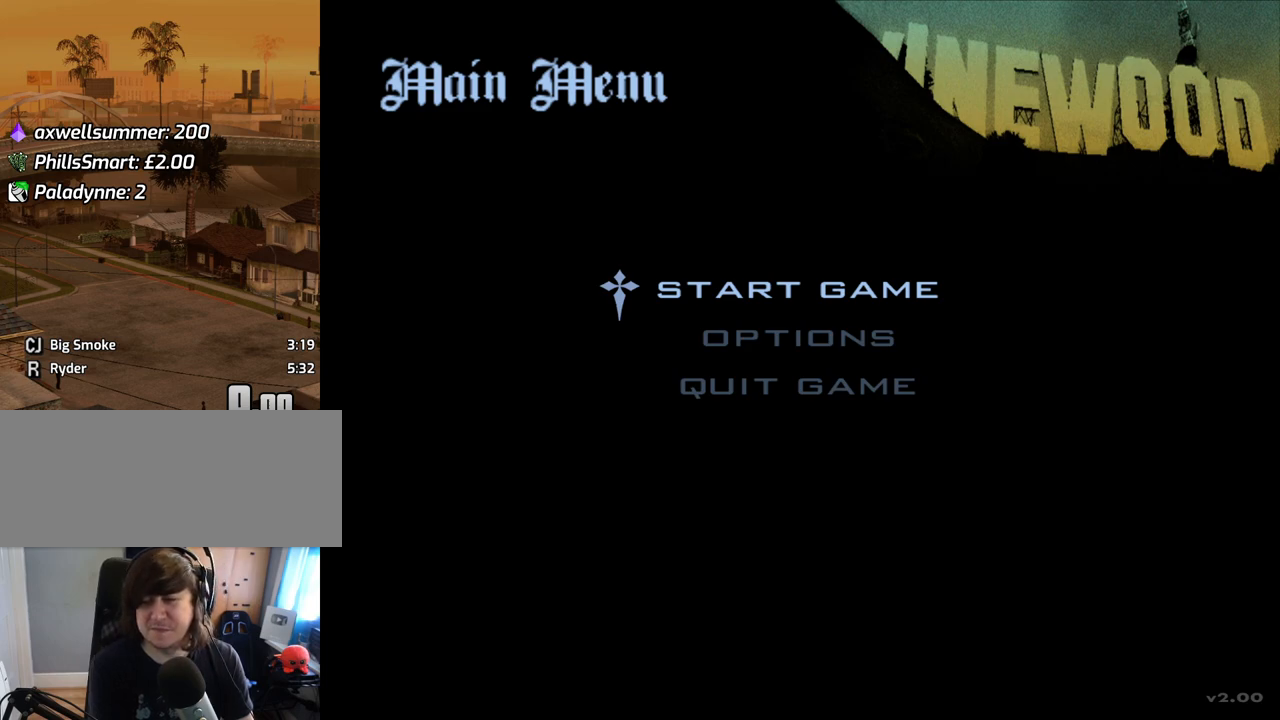
{"keys": [], "mouse": [], "events": []}
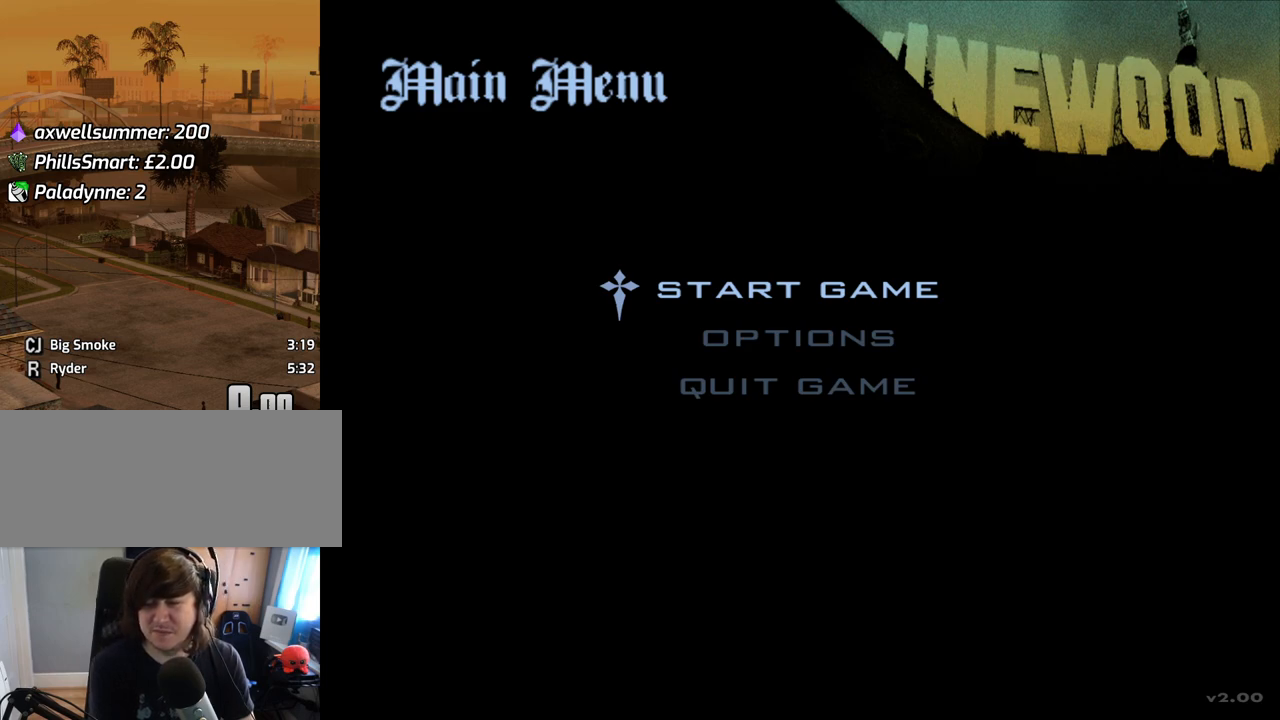
{"keys": [], "mouse": [], "events": []}
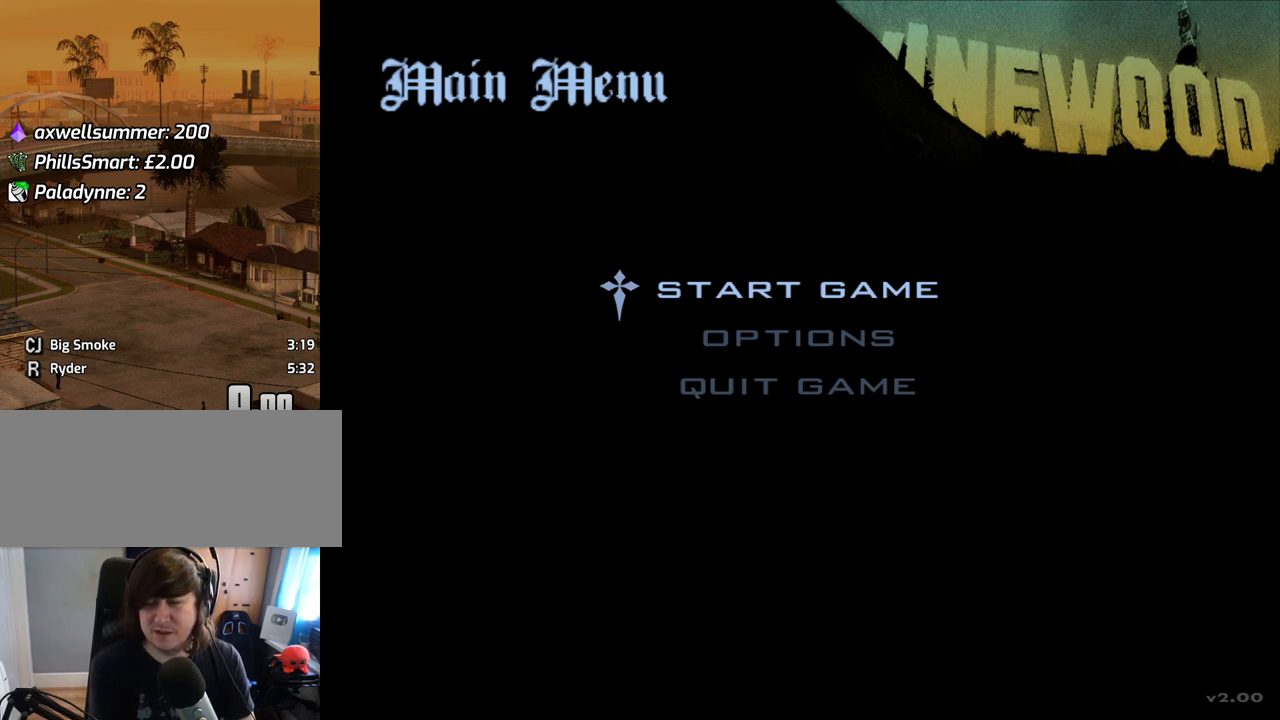
{"keys": [], "mouse": [], "events": []}
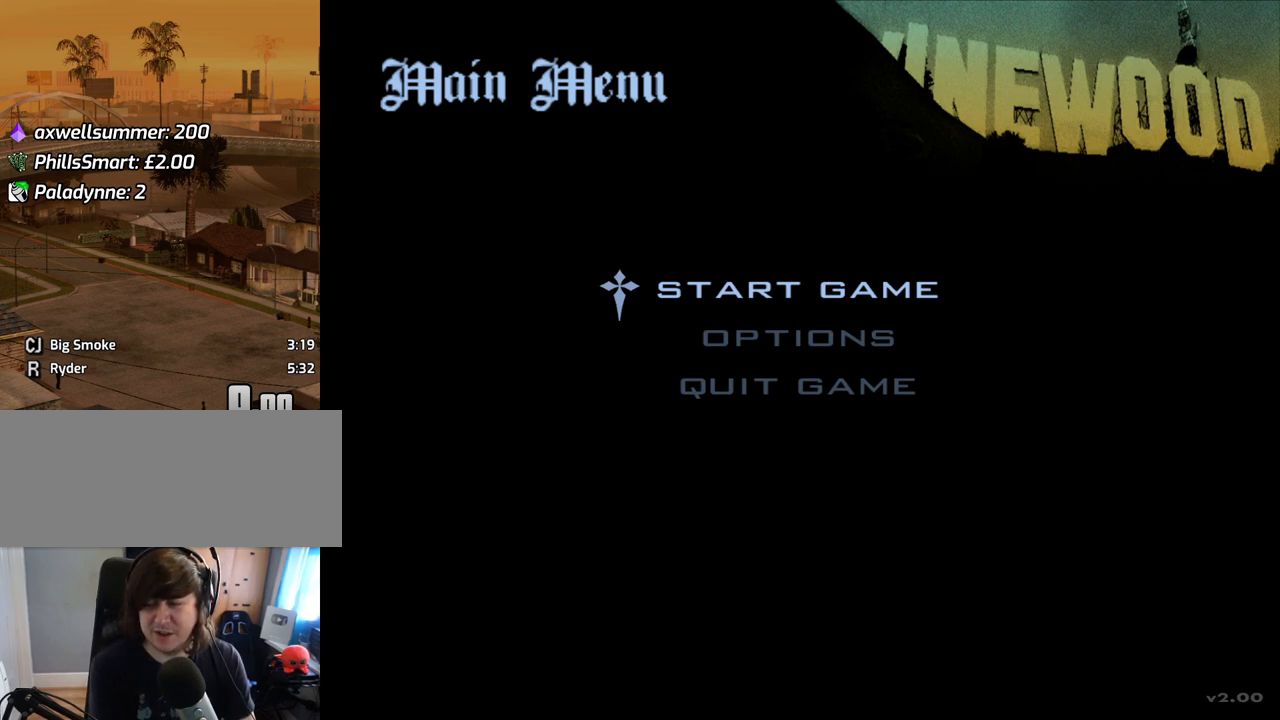
{"keys": [], "mouse": [], "events": []}
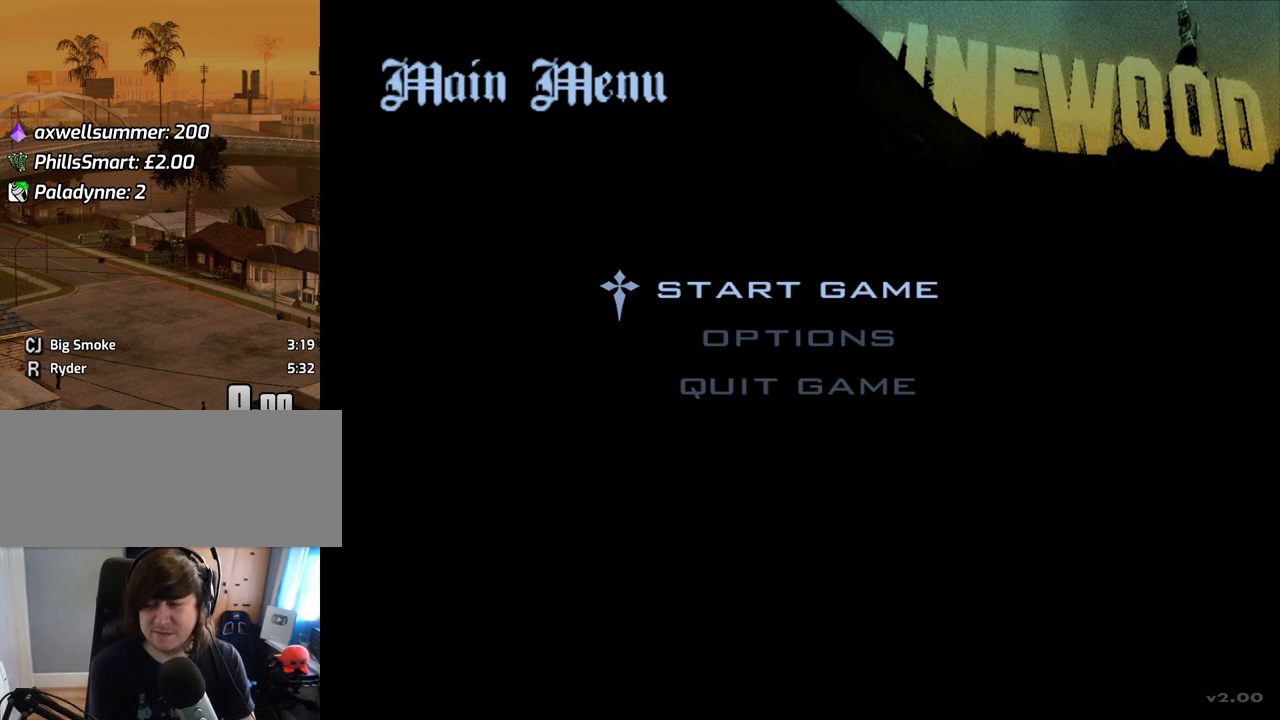
{"keys": ["up"], "mouse": [], "events": [[201, "down", "down"], [302, "down", "up"], [352, "up", "down"], [386, "down", "down"], [386, "up", "up"], [419, "down", "up"], [470, "up", "down"]]}
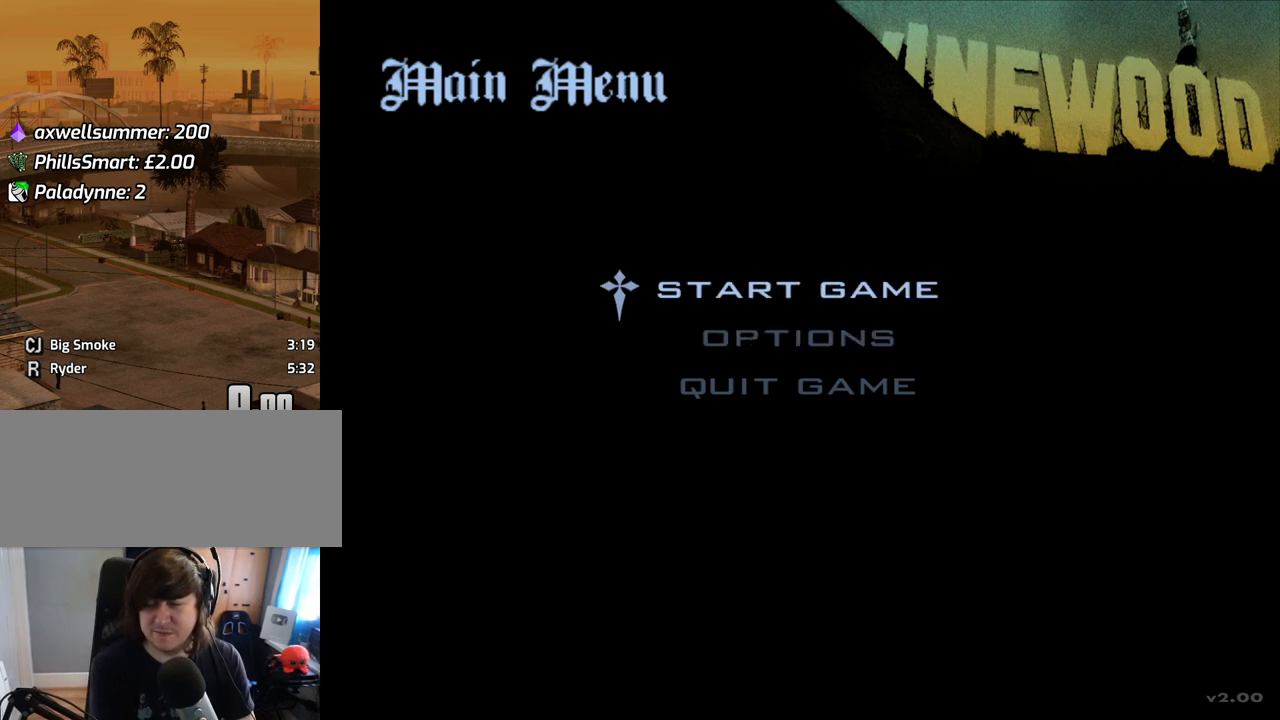
{"keys": ["down"], "mouse": [], "events": [[67, "down", "down"], [67, "up", "up"], [151, "down", "up"], [151, "up", "down"], [252, "down", "down"], [252, "up", "up"], [352, "down", "up"], [352, "up", "down"], [386, "up", "up"], [436, "down", "down"]]}
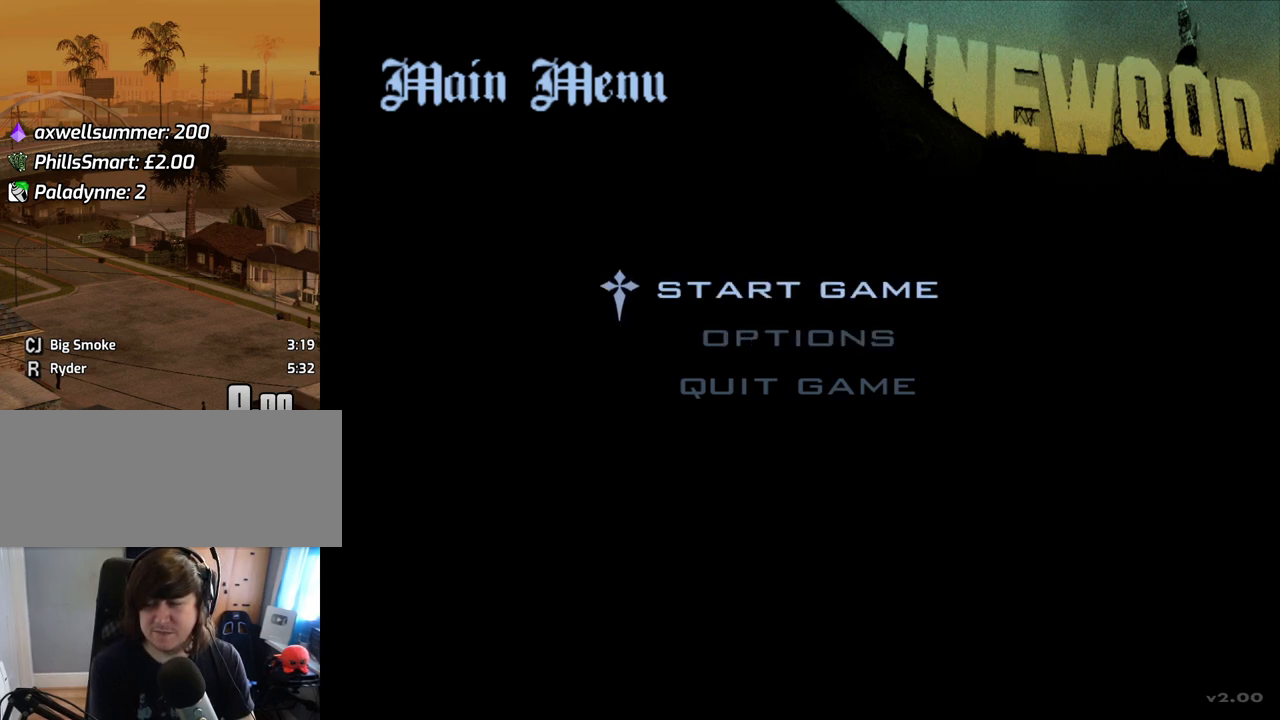
{"keys": [], "mouse": [], "events": [[33, "down", "up"], [33, "up", "down"], [84, "up", "up"], [167, "down", "down"], [218, "down", "up"], [218, "up", "down"], [318, "up", "up"]]}
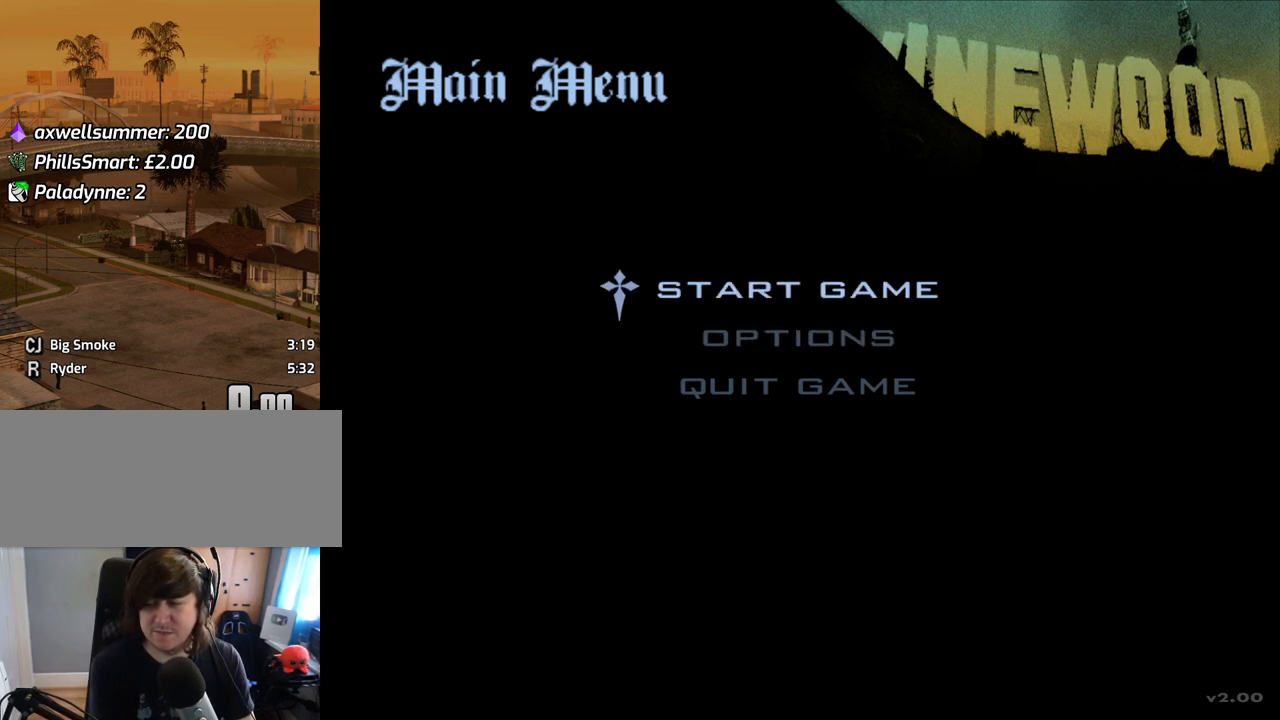
{"keys": [], "mouse": [], "events": [[419, "down", "down"], [469, "down", "up"]]}
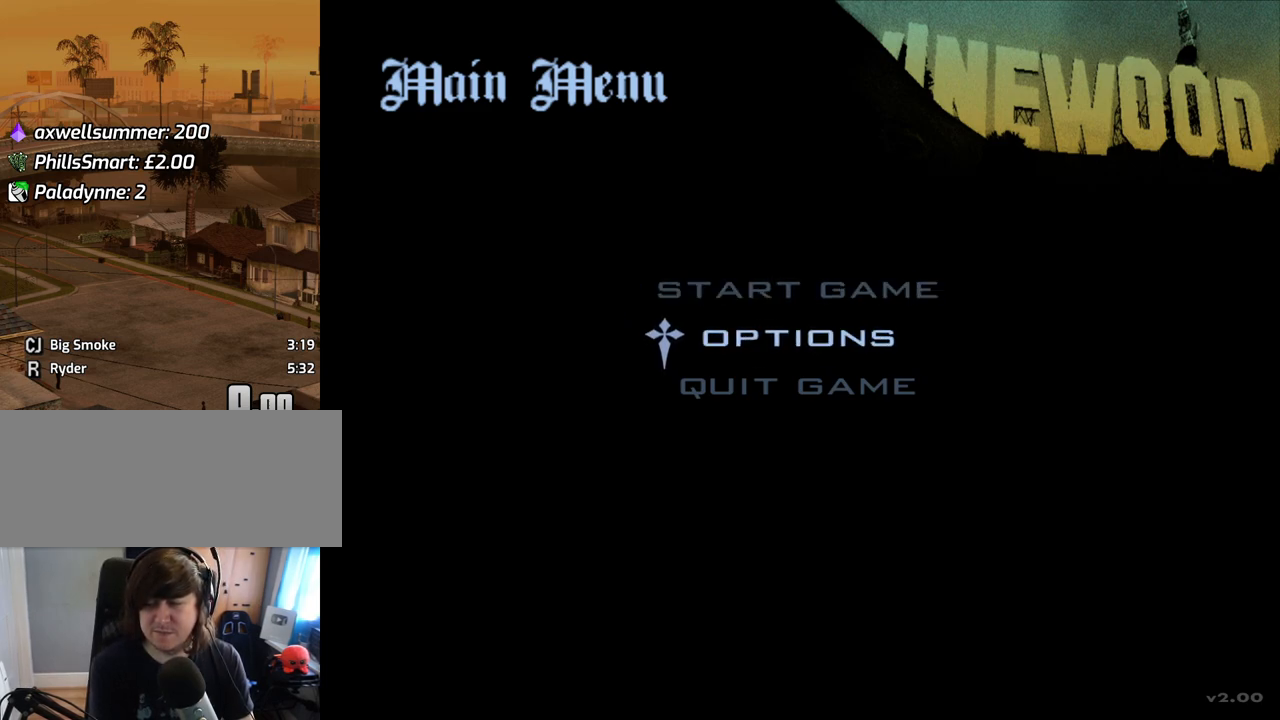
{"keys": ["up"], "mouse": [], "events": [[352, "down", "down"], [386, "down", "up"], [436, "up", "down"]]}
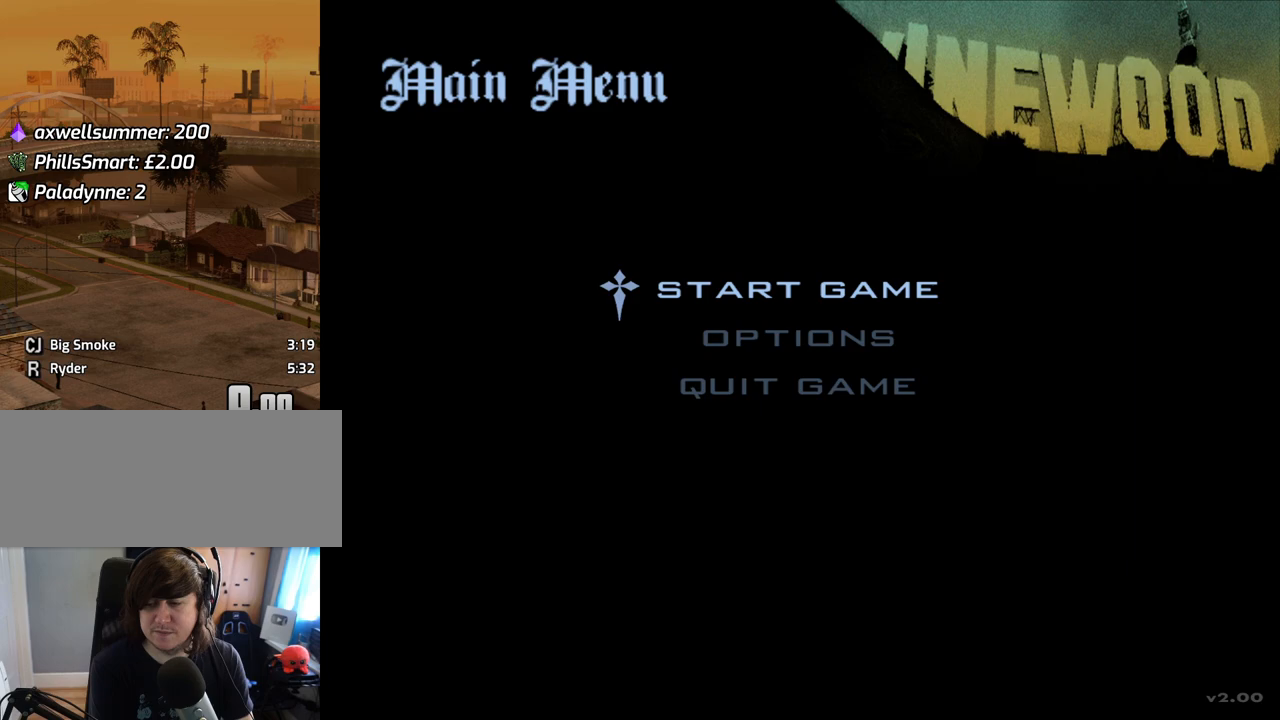
{"keys": ["up"], "mouse": [], "events": [[34, "up", "up"], [84, "down", "down"], [168, "down", "up"], [168, "up", "down"], [319, "down", "down"], [319, "up", "up"], [402, "down", "up"], [453, "up", "down"]]}
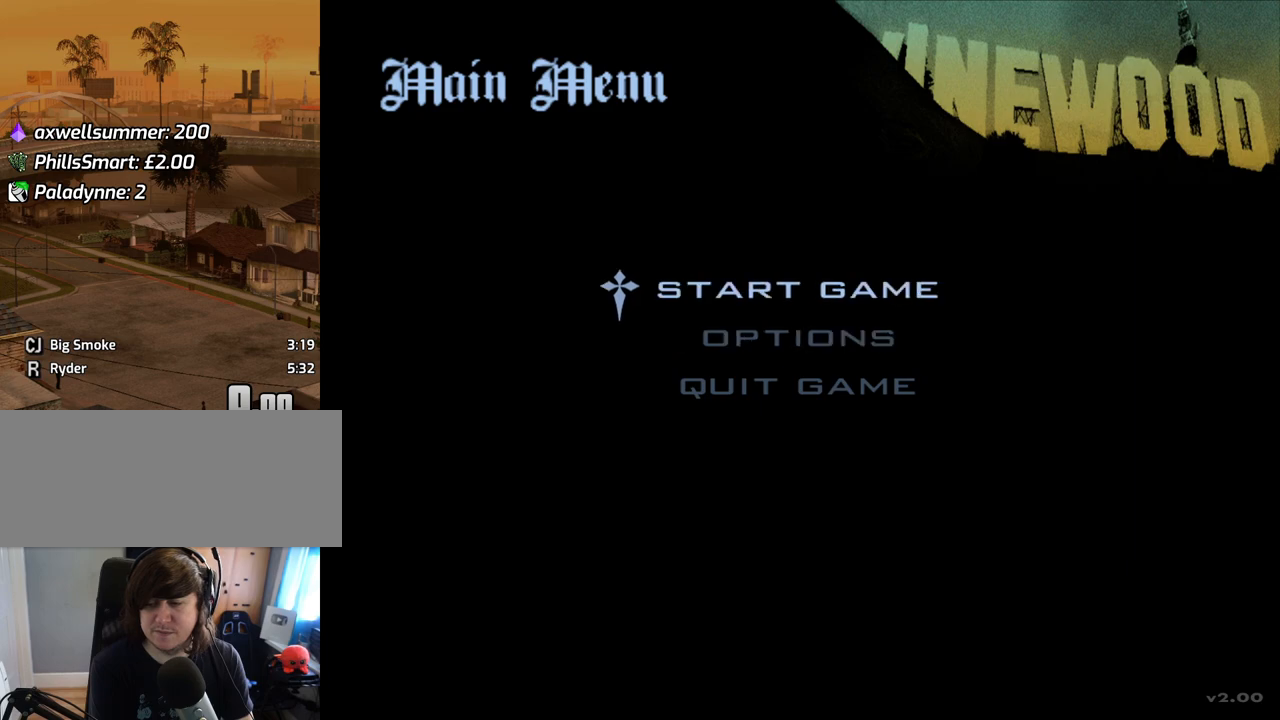
{"keys": ["up"], "mouse": [], "events": [[67, "down", "down"], [67, "up", "up"], [201, "down", "up"], [252, "up", "down"], [352, "down", "down"], [352, "up", "up"], [469, "down", "up"], [469, "up", "down"]]}
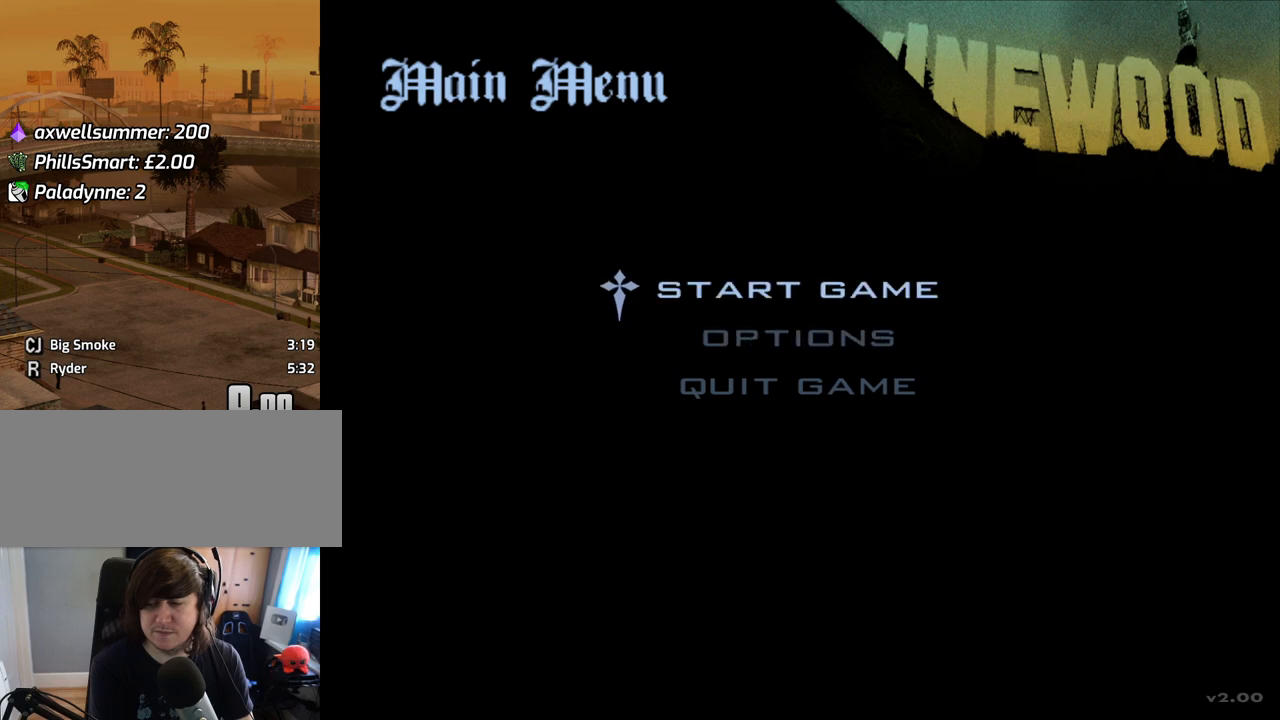
{"keys": [], "mouse": [], "events": [[117, "down", "down"], [117, "up", "up"], [251, "down", "up"], [251, "up", "down"], [385, "up", "up"]]}